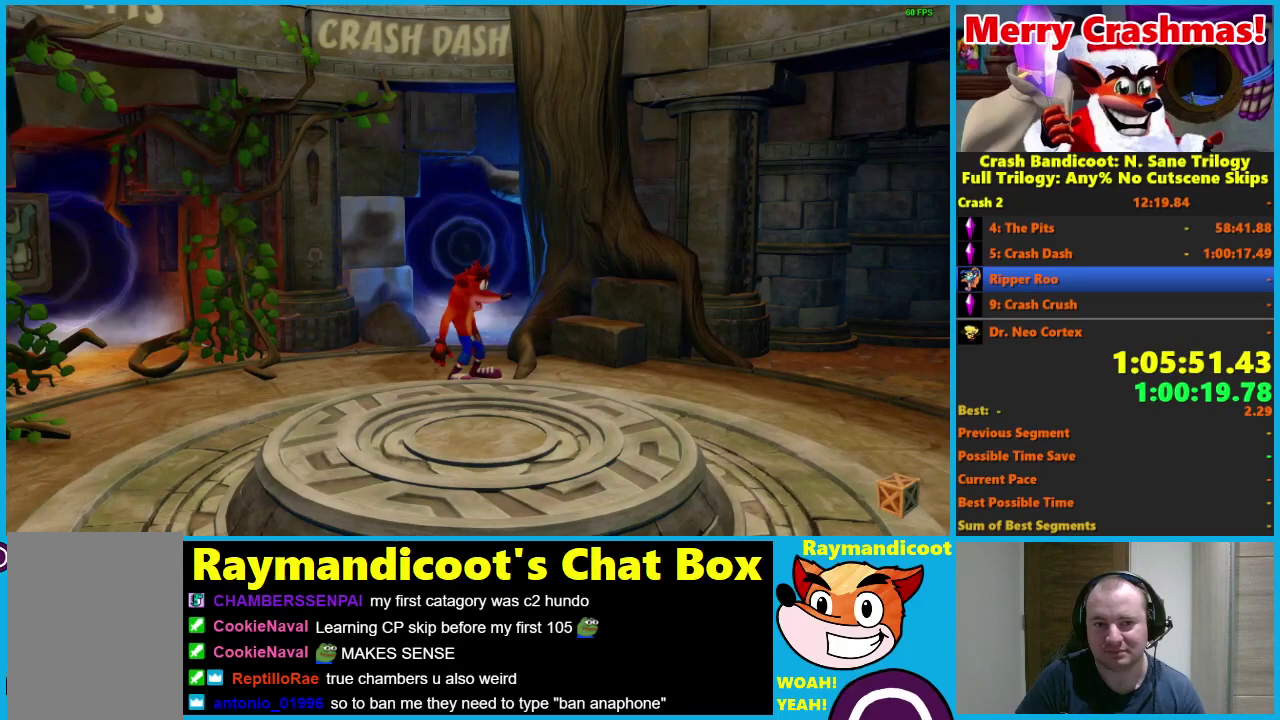
Gameplay with a controller (Xbox layout); each line is a JSON object with the inputs held at the frame after it. "events" lists button and stick changes between this image and that frame as [ms after this image, input, new state], when the widget could be followed in between. Not read: START.
{"buttons": [], "left_stick": "up-right", "right_stick": "center"}
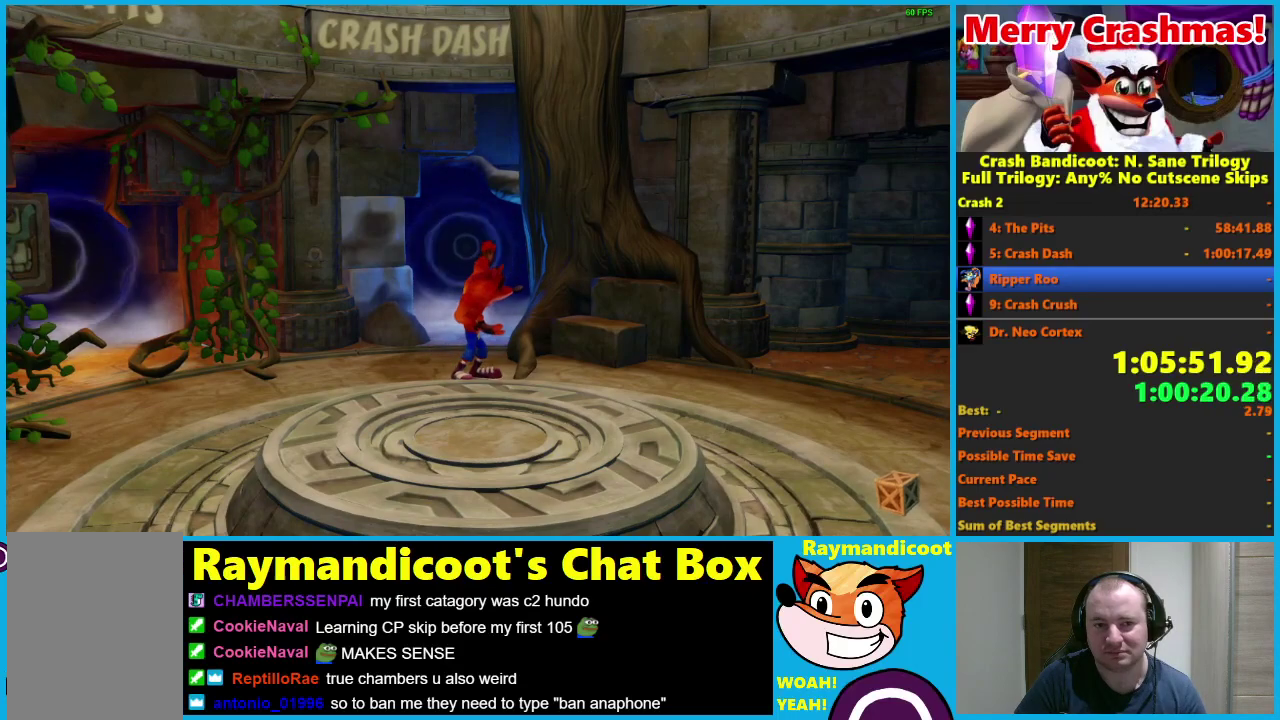
{"buttons": [], "left_stick": "up-right", "right_stick": "center", "events": []}
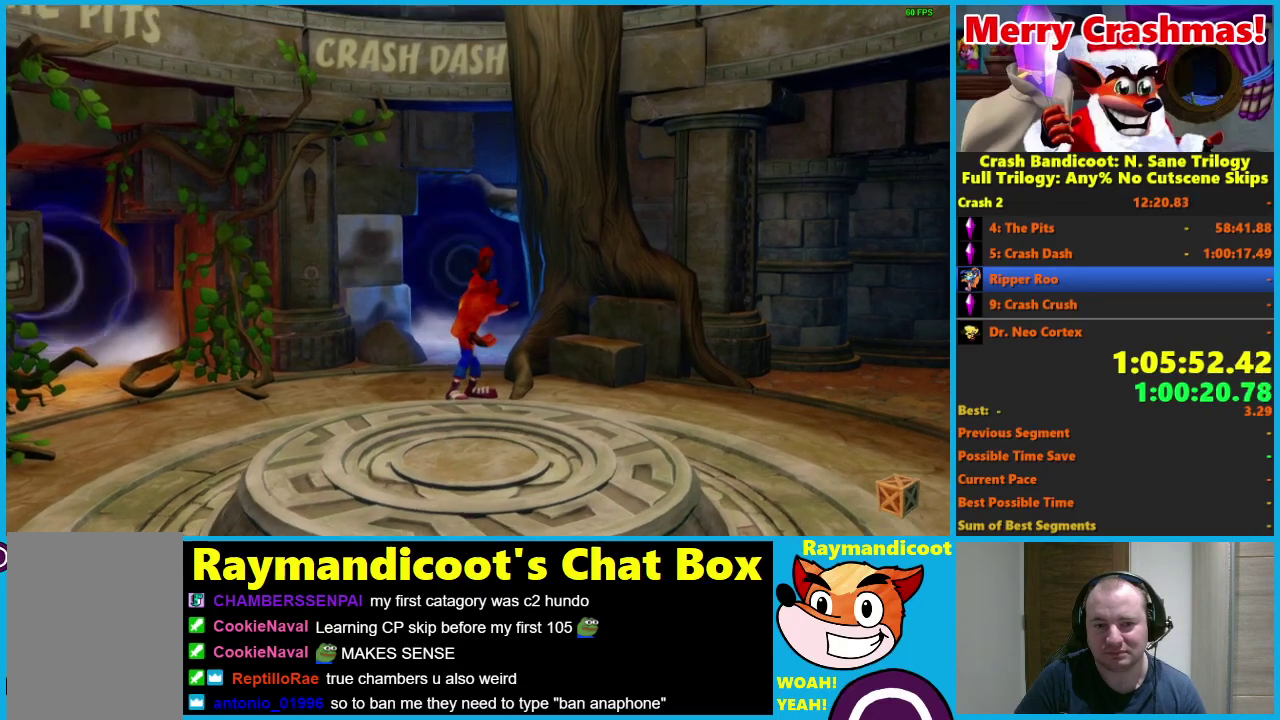
{"buttons": [], "left_stick": "up-right", "right_stick": "center", "events": []}
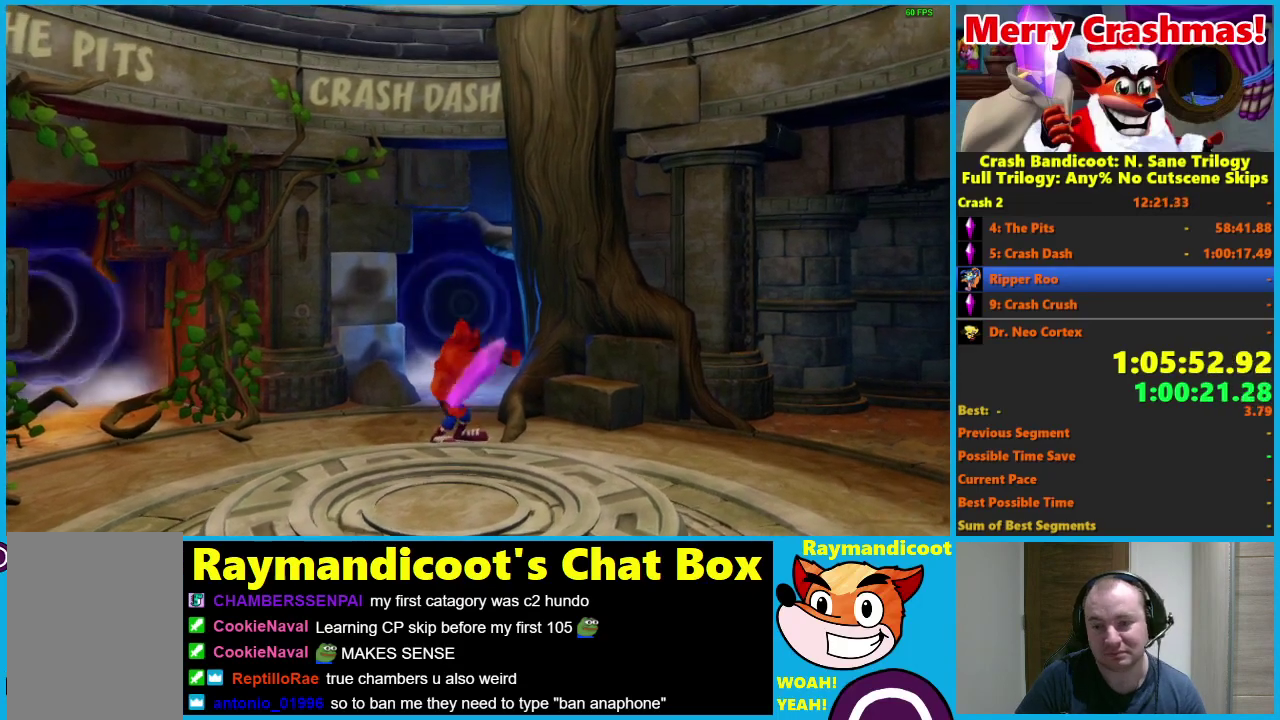
{"buttons": ["Y"], "left_stick": "up-right", "right_stick": "center", "events": [[400, "Y", "down"]]}
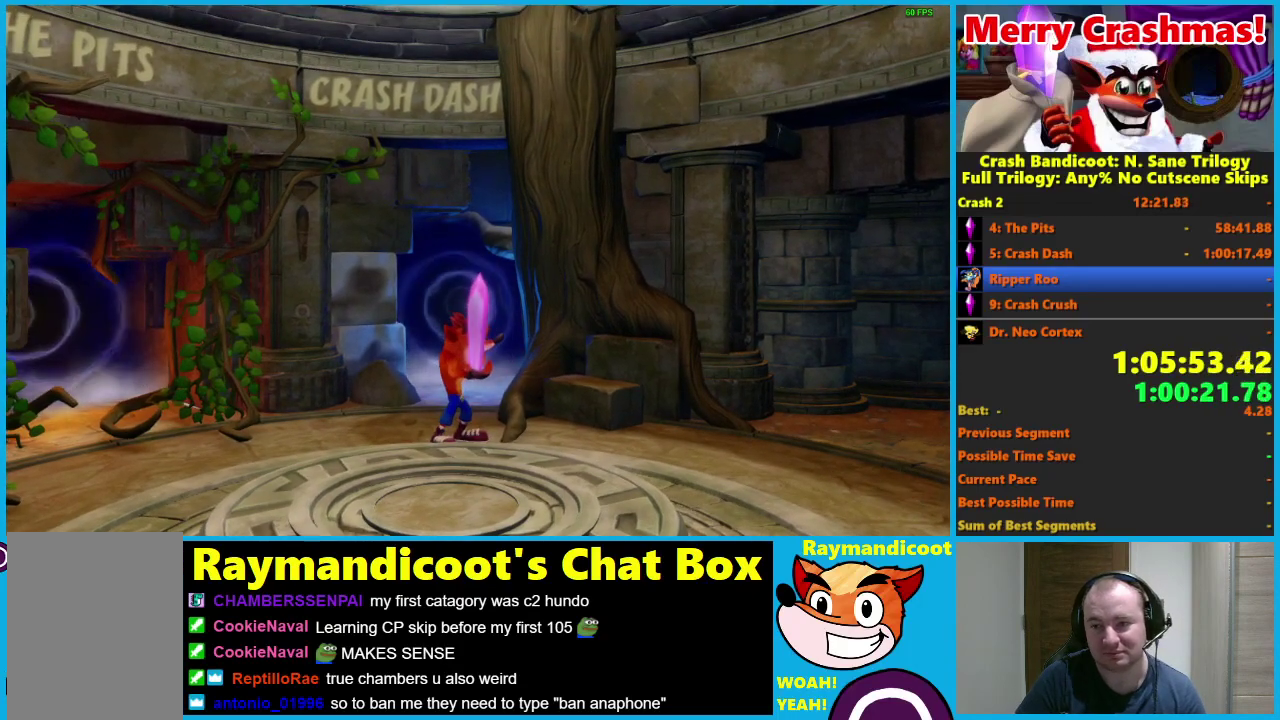
{"buttons": ["Y"], "left_stick": "up-right", "right_stick": "center", "events": [[67, "Y", "up"], [183, "Y", "down"], [283, "Y", "up"], [417, "Y", "down"]]}
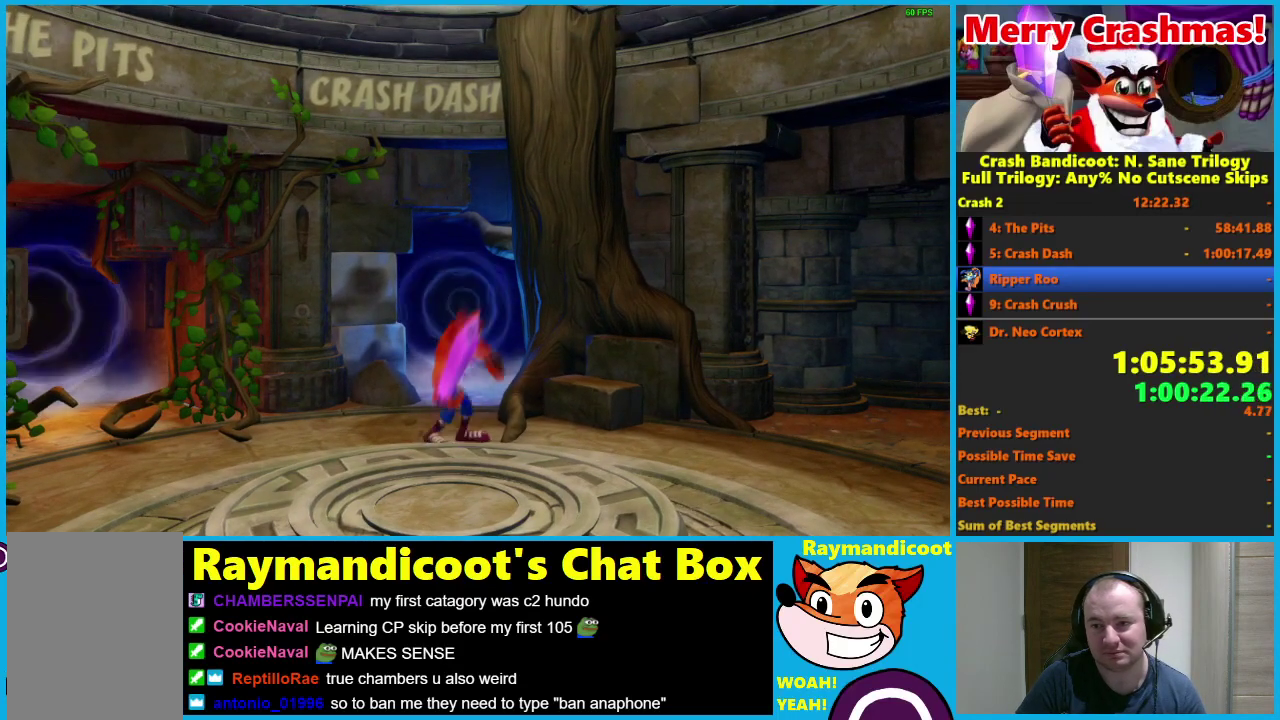
{"buttons": [], "left_stick": "up-right", "right_stick": "center", "events": [[17, "Y", "up"], [133, "Y", "down"], [250, "Y", "up"], [333, "Y", "down"], [450, "Y", "up"]]}
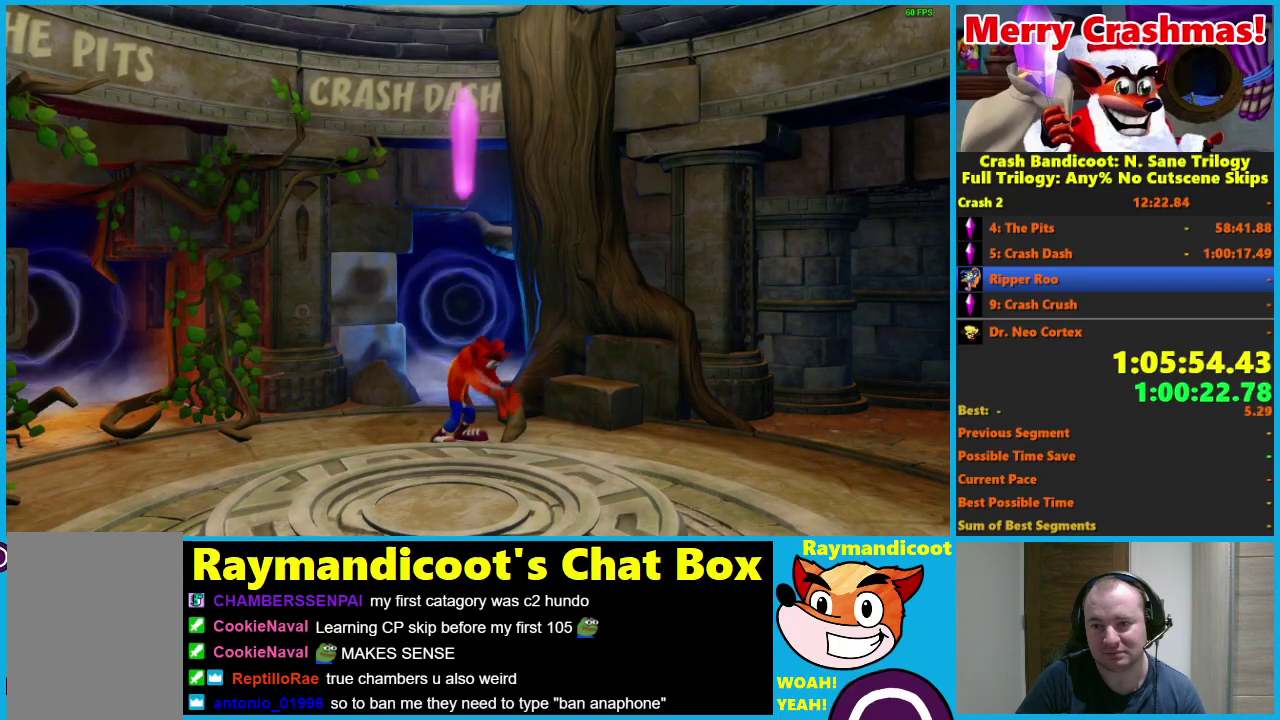
{"buttons": ["Y"], "left_stick": "up-right", "right_stick": "center", "events": [[67, "Y", "down"], [167, "Y", "up"], [267, "Y", "down"], [383, "Y", "up"], [467, "Y", "down"]]}
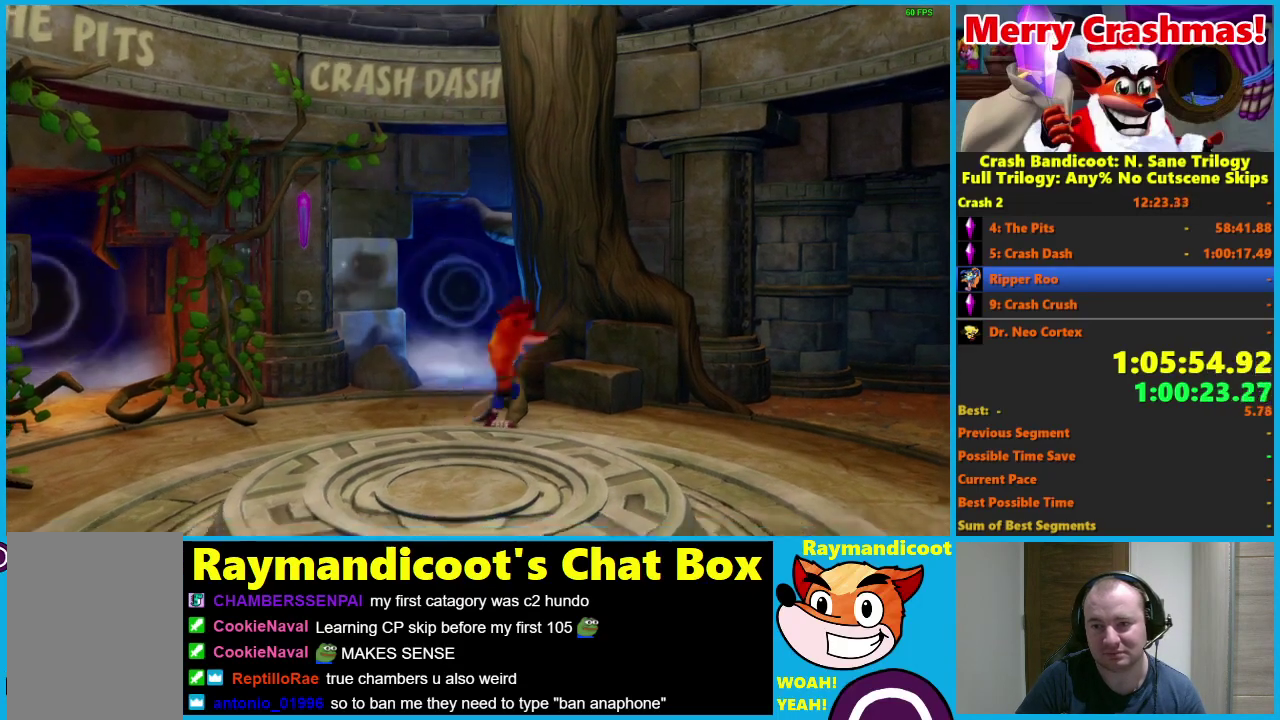
{"buttons": [], "left_stick": "up-right", "right_stick": "center", "events": [[83, "Y", "up"], [317, "left_stick", "center"], [483, "left_stick", "up-right"]]}
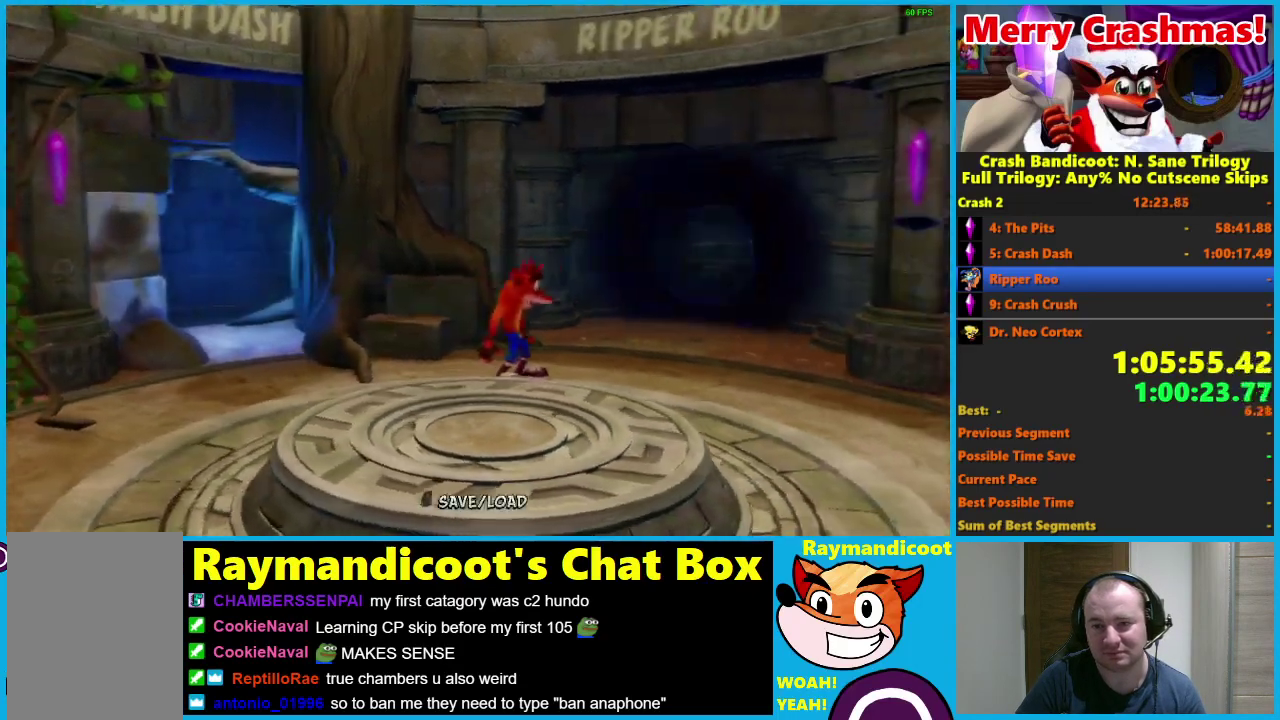
{"buttons": [], "left_stick": "up", "right_stick": "center", "events": [[283, "left_stick", "up"], [400, "A", "down"], [500, "A", "up"]]}
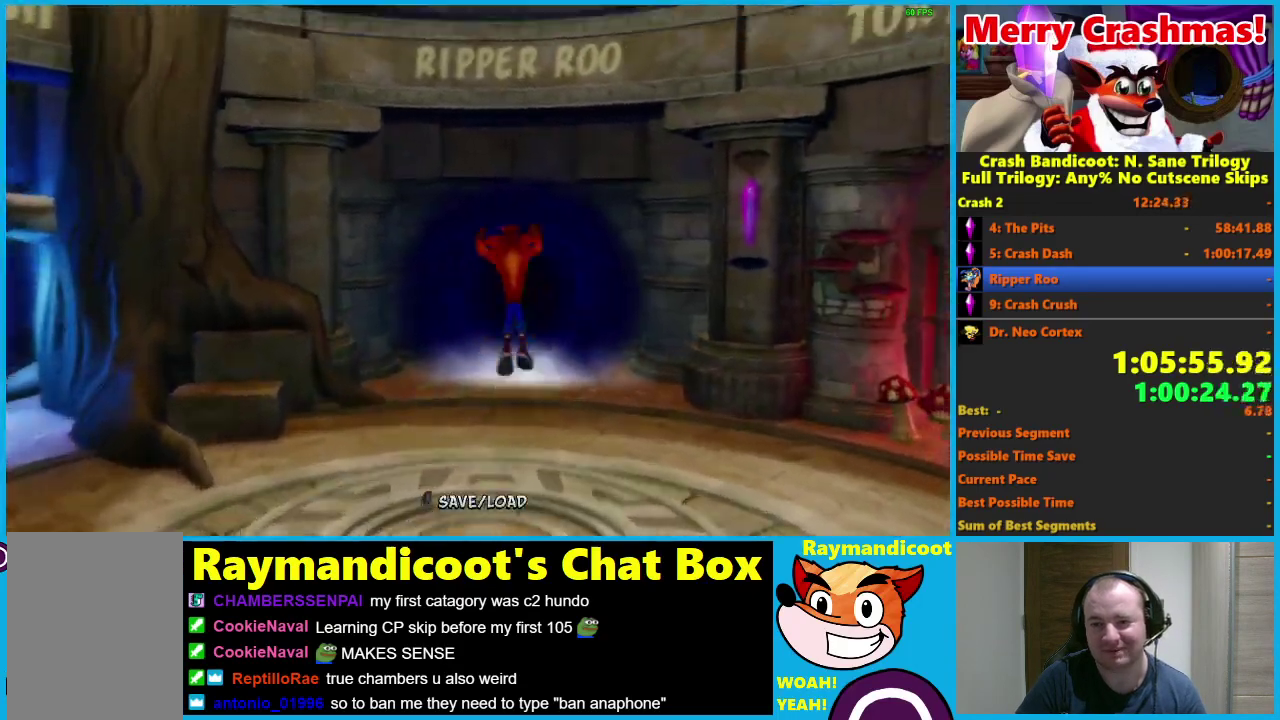
{"buttons": [], "left_stick": "up", "right_stick": "center", "events": []}
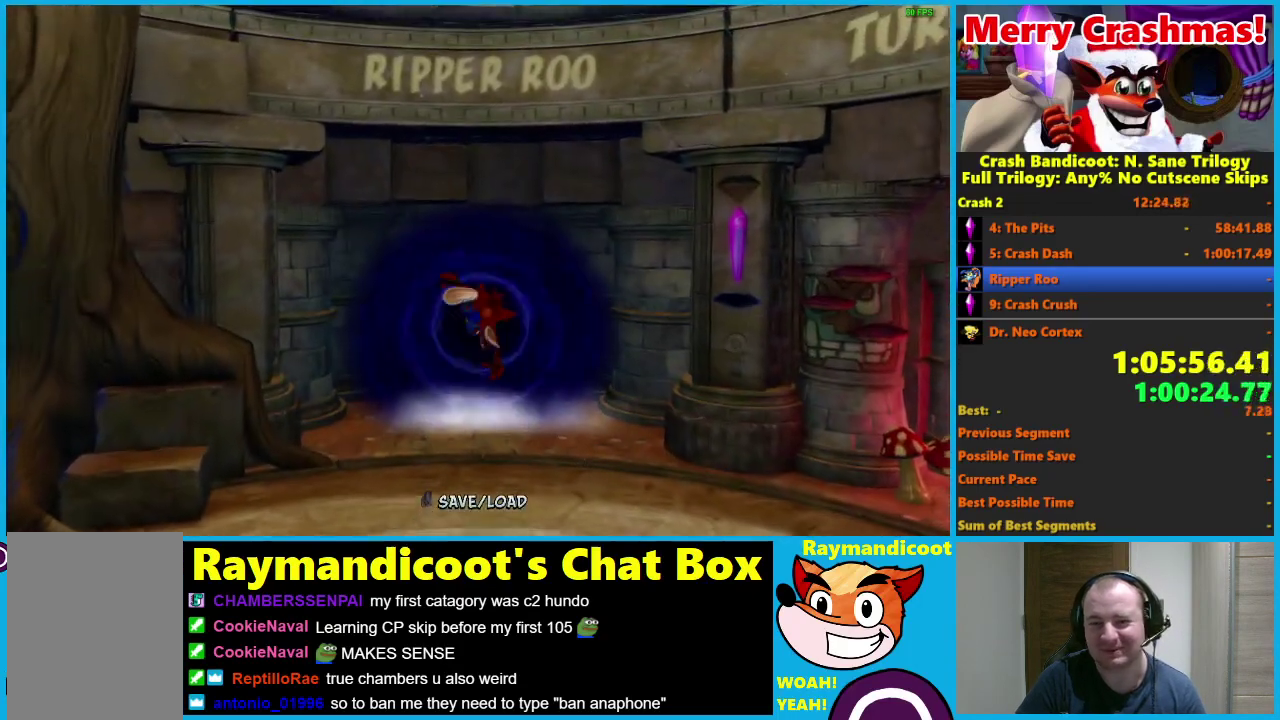
{"buttons": ["Y"], "left_stick": "center", "right_stick": "center", "events": [[183, "left_stick", "center"], [267, "Y", "down"], [383, "Y", "up"], [467, "Y", "down"]]}
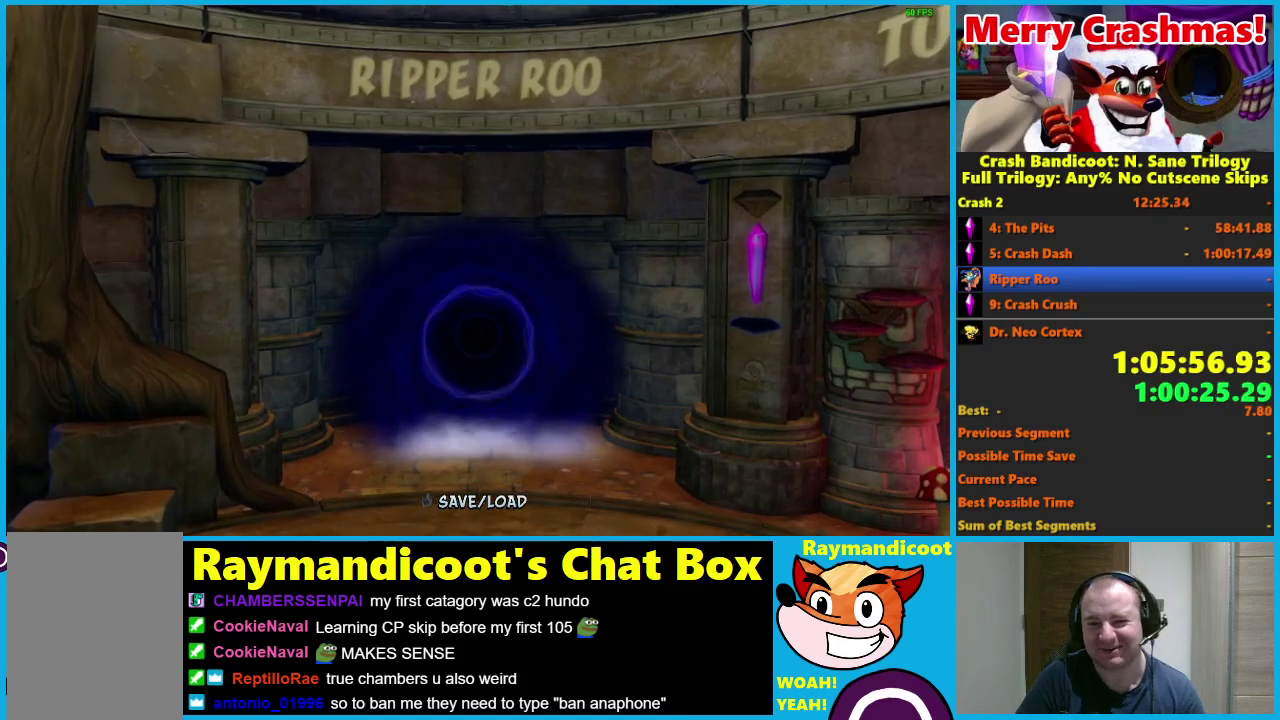
{"buttons": [], "left_stick": "center", "right_stick": "center", "events": [[83, "Y", "up"], [167, "Y", "down"], [283, "Y", "up"], [367, "Y", "down"], [483, "Y", "up"]]}
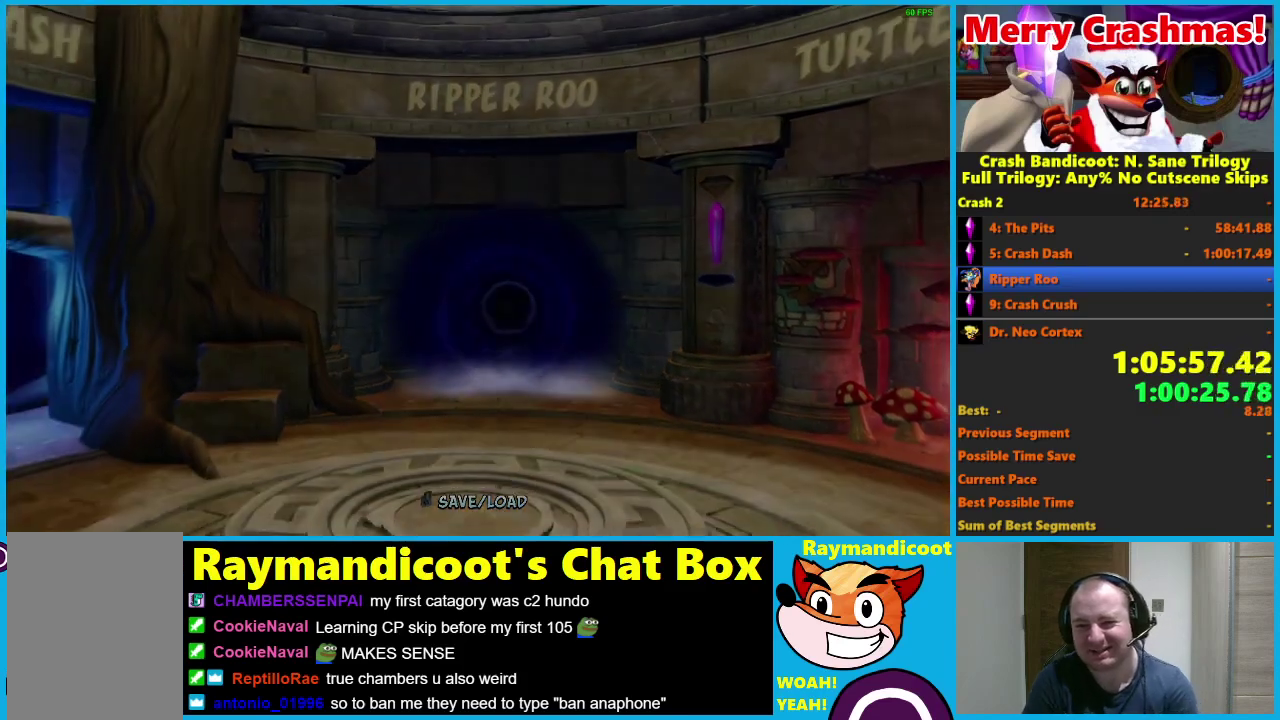
{"buttons": [], "left_stick": "center", "right_stick": "center", "events": [[67, "Y", "down"], [183, "Y", "up"], [250, "Y", "down"], [350, "Y", "up"]]}
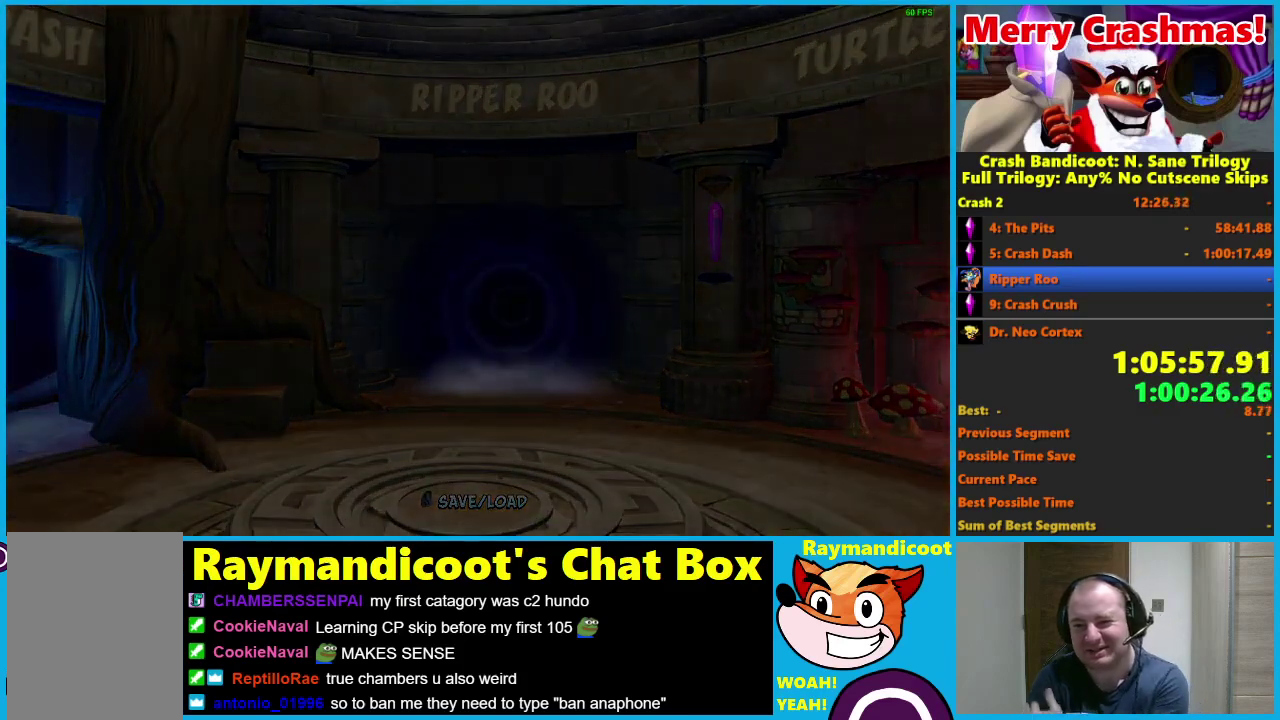
{"buttons": ["Y"], "left_stick": "center", "right_stick": "center", "events": [[17, "Y", "down"], [133, "Y", "up"], [200, "Y", "down"], [333, "Y", "up"], [400, "Y", "down"]]}
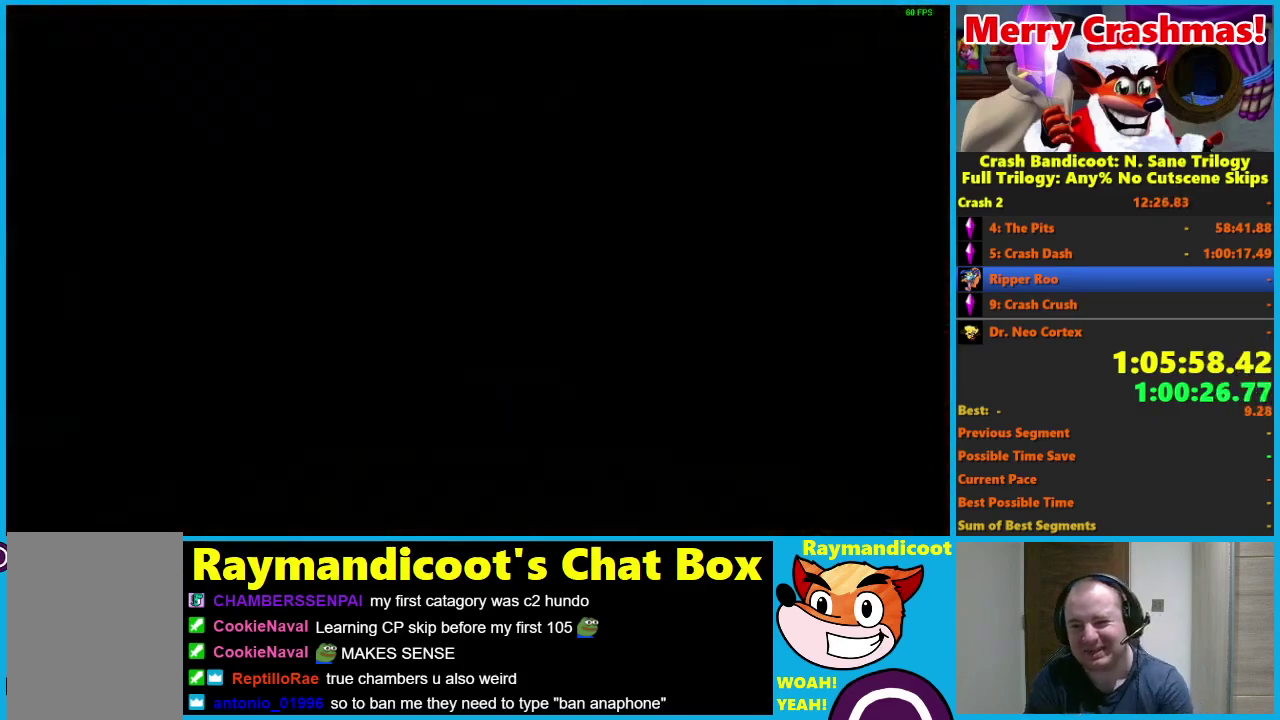
{"buttons": [], "left_stick": "center", "right_stick": "center", "events": [[33, "Y", "up"], [100, "Y", "down"], [217, "Y", "up"], [417, "Y", "down"], [467, "Y", "up"]]}
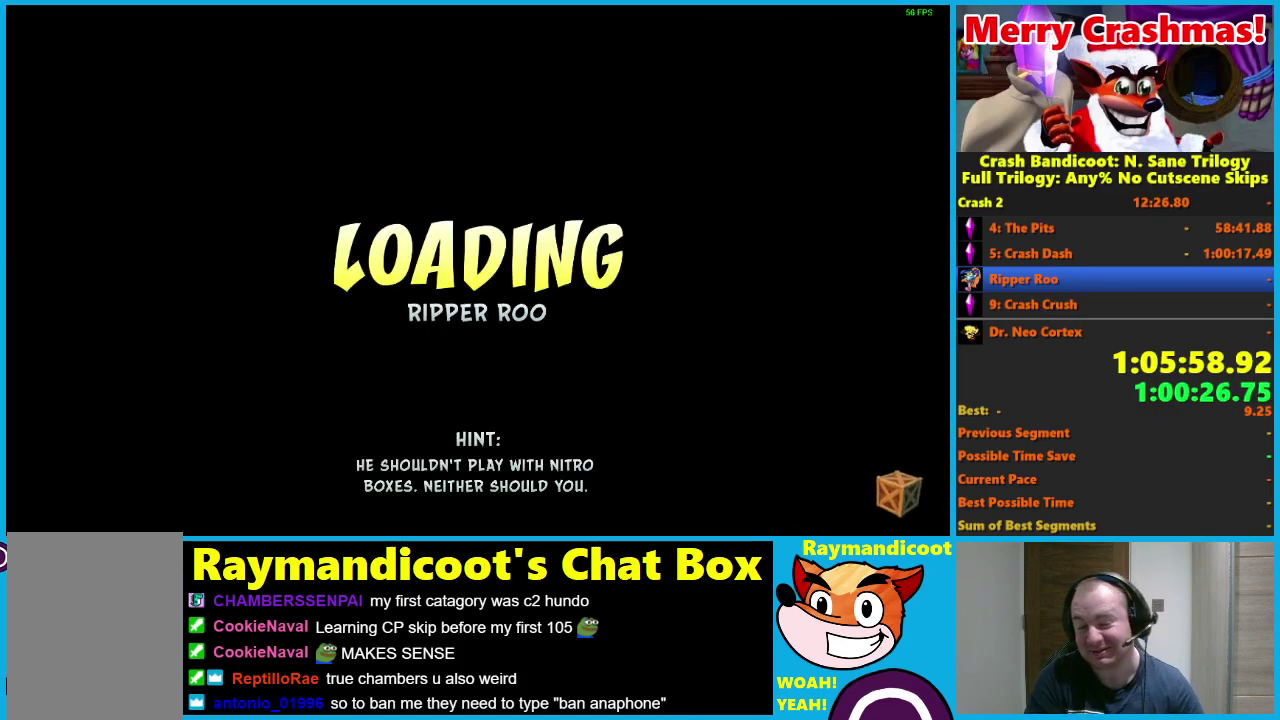
{"buttons": ["Y"], "left_stick": "center", "right_stick": "center", "events": [[67, "Y", "down"], [217, "Y", "up"], [283, "Y", "down"], [433, "Y", "up"], [483, "Y", "down"]]}
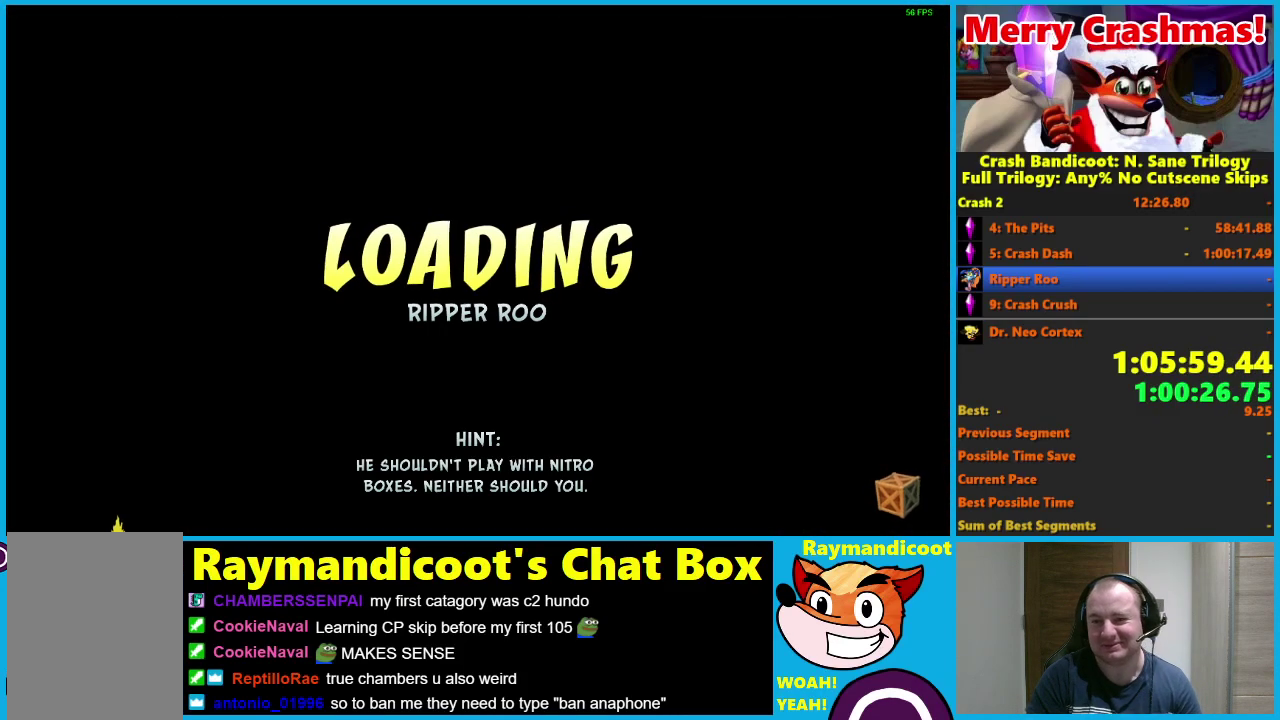
{"buttons": ["Y"], "left_stick": "center", "right_stick": "center", "events": [[133, "Y", "up"], [200, "Y", "down"], [333, "Y", "up"], [400, "Y", "down"]]}
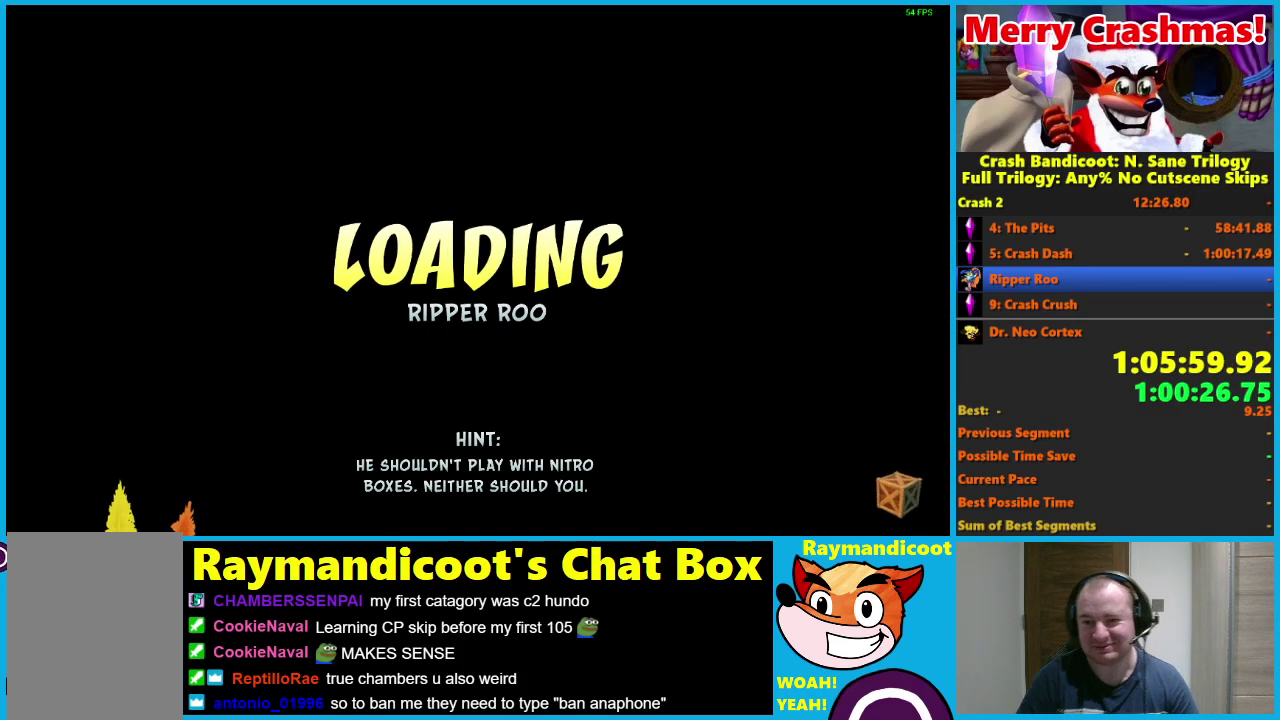
{"buttons": [], "left_stick": "center", "right_stick": "center", "events": [[17, "Y", "up"], [100, "Y", "down"], [217, "Y", "up"]]}
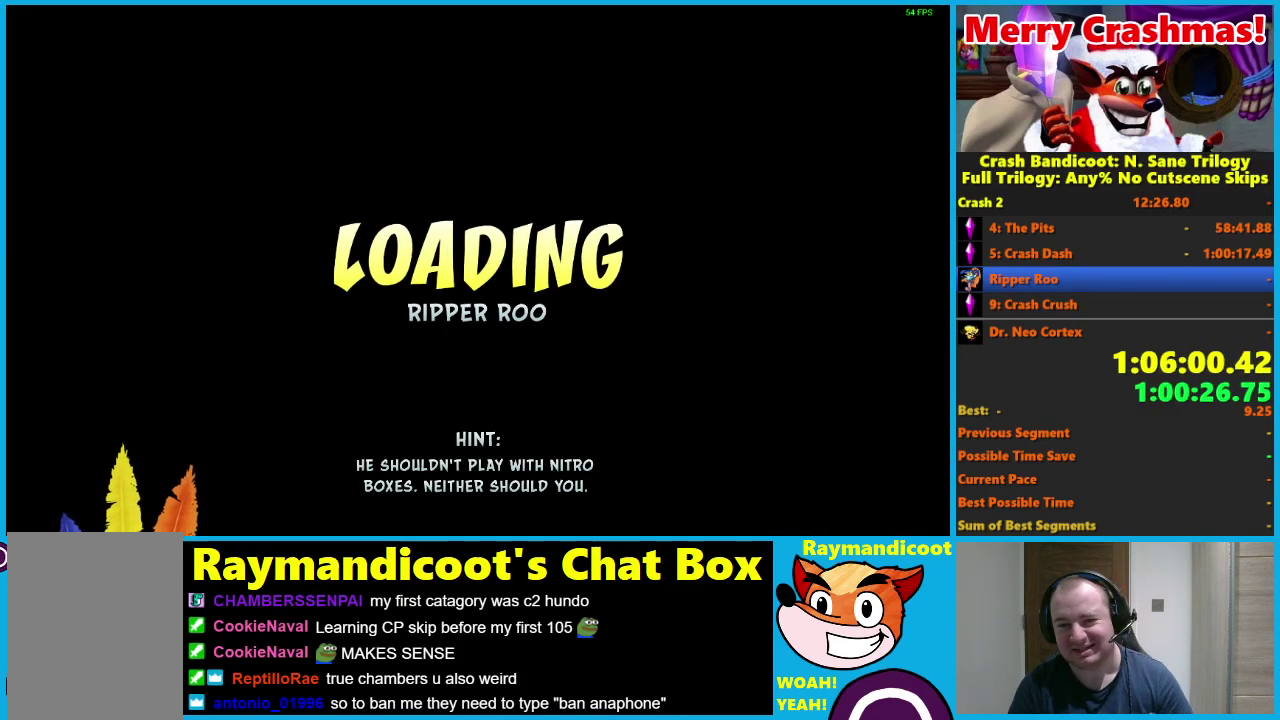
{"buttons": [], "left_stick": "center", "right_stick": "center"}
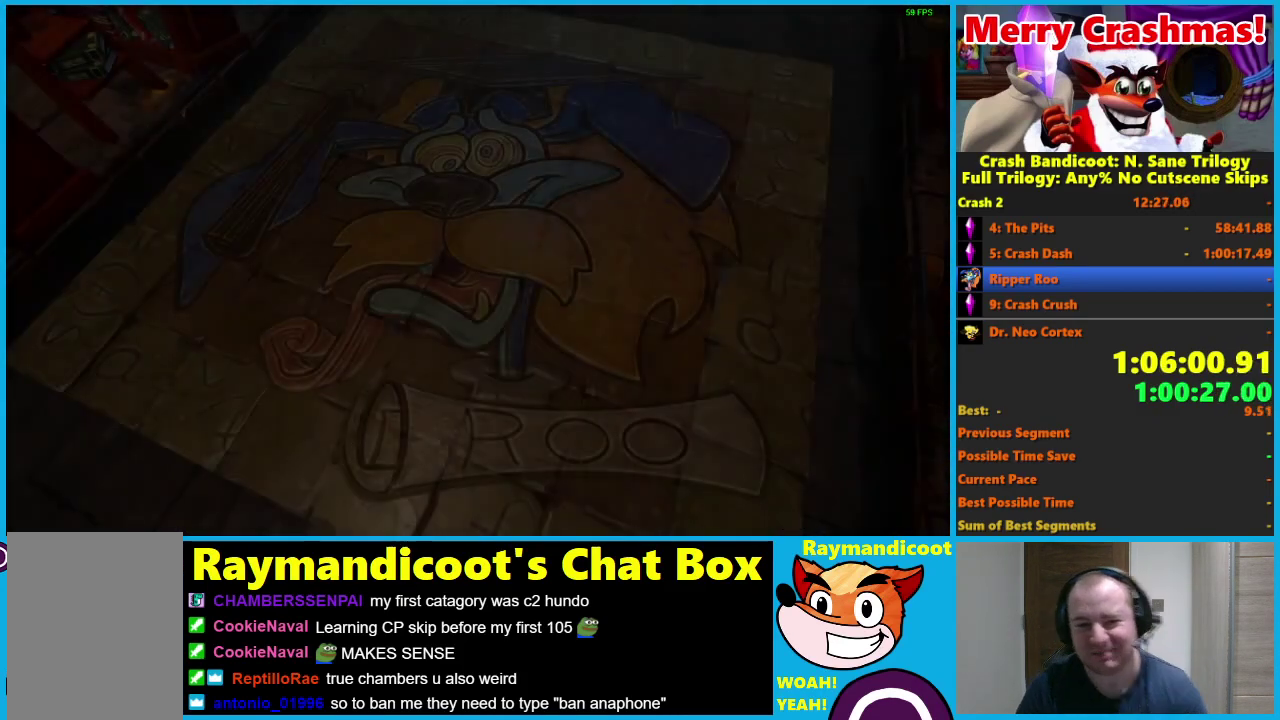
{"buttons": [], "left_stick": "center", "right_stick": "center"}
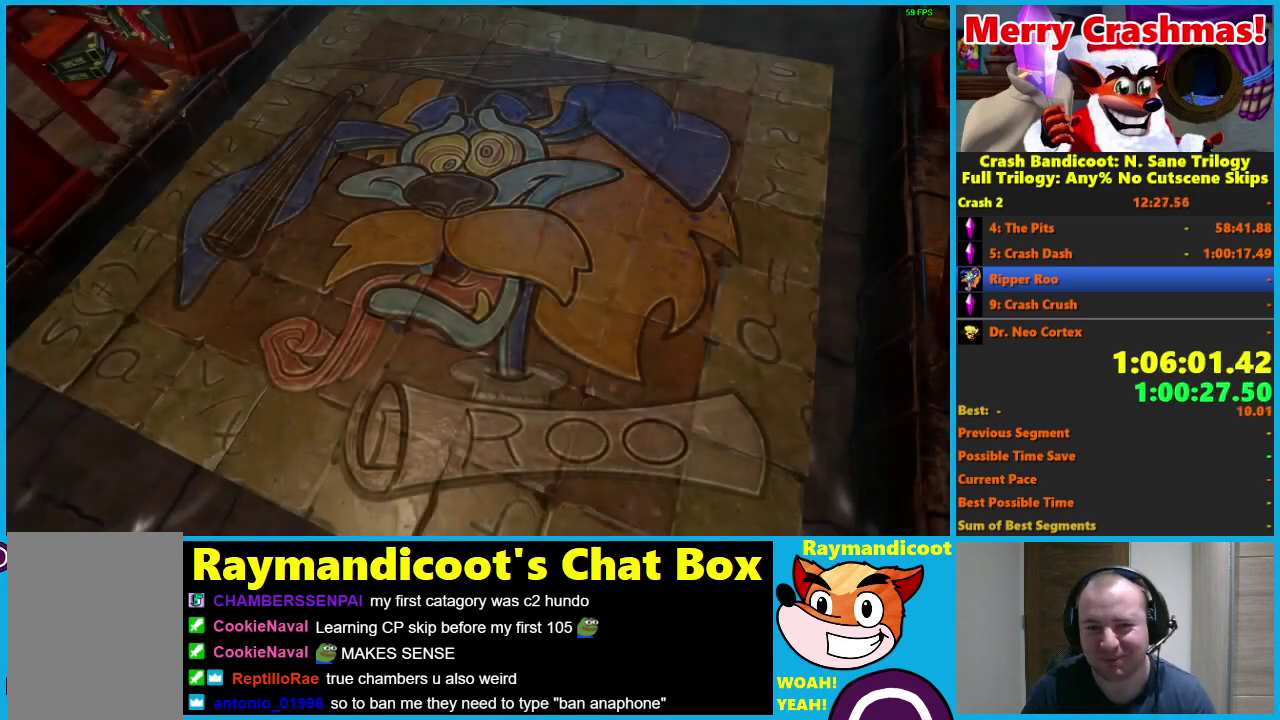
{"buttons": [], "left_stick": "center", "right_stick": "center"}
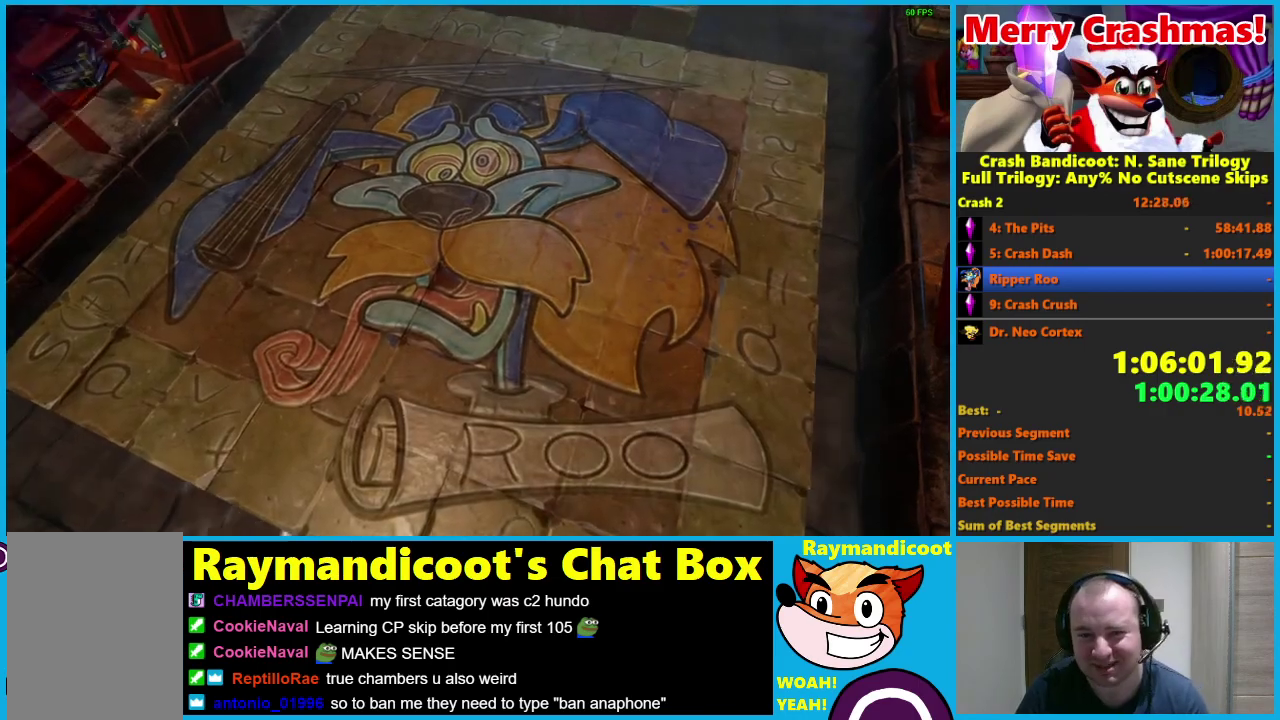
{"buttons": [], "left_stick": "center", "right_stick": "center"}
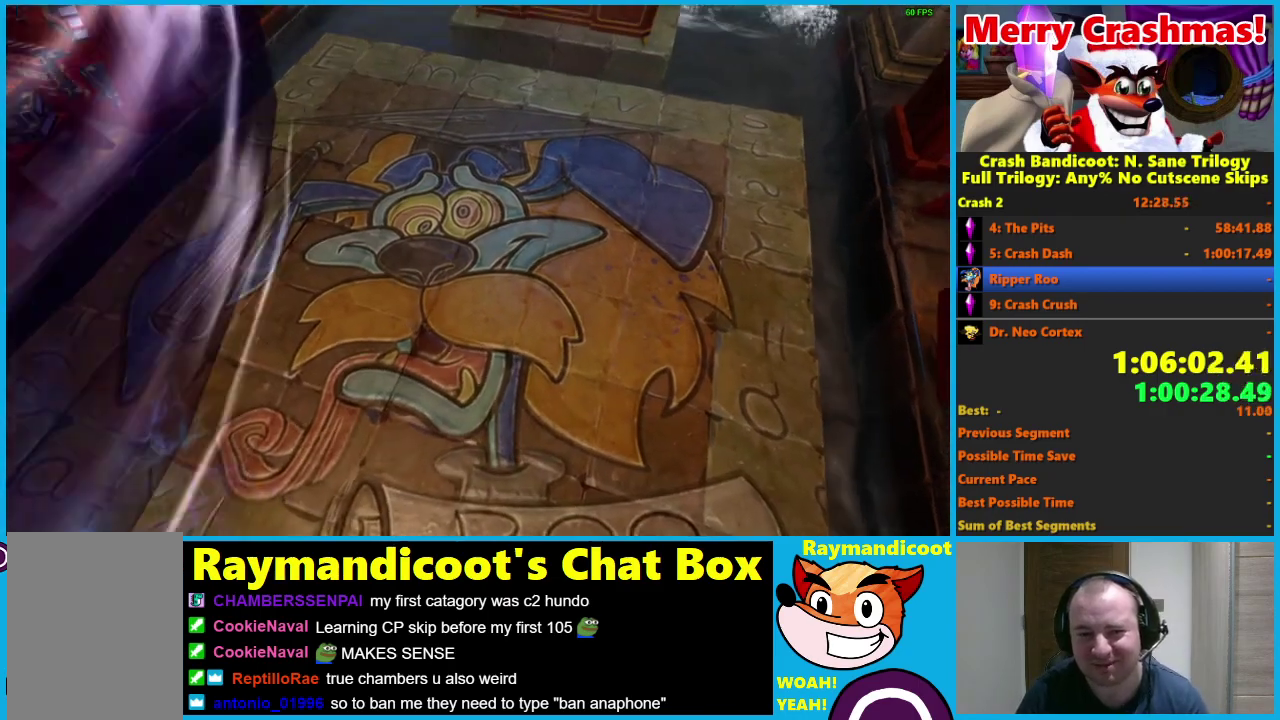
{"buttons": [], "left_stick": "center", "right_stick": "center"}
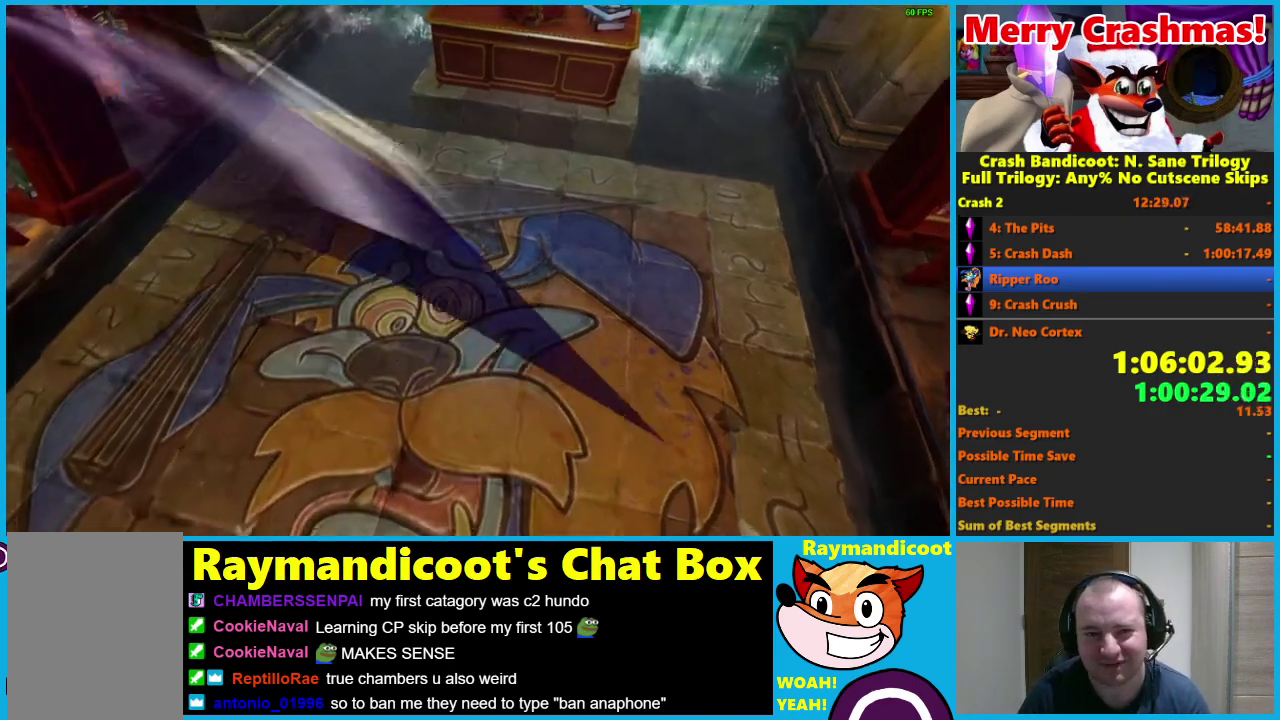
{"buttons": [], "left_stick": "center", "right_stick": "center"}
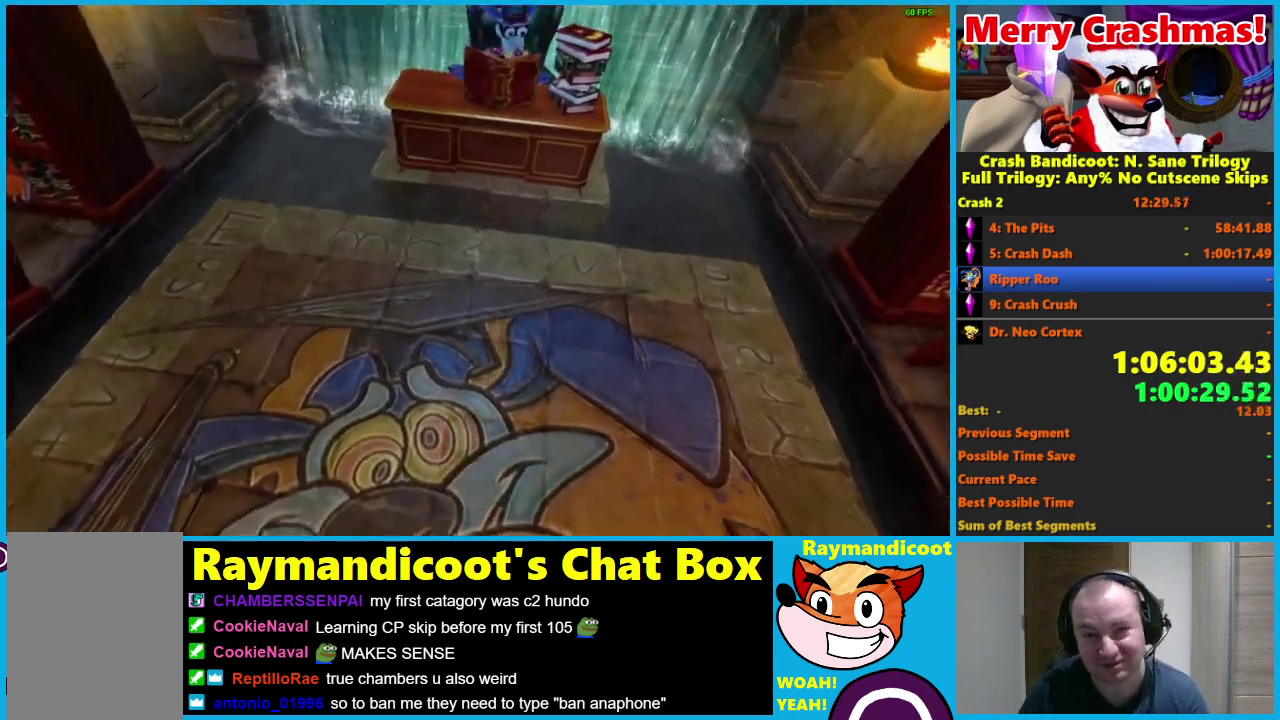
{"buttons": [], "left_stick": "down", "right_stick": "center", "events": [[250, "left_stick", "down"]]}
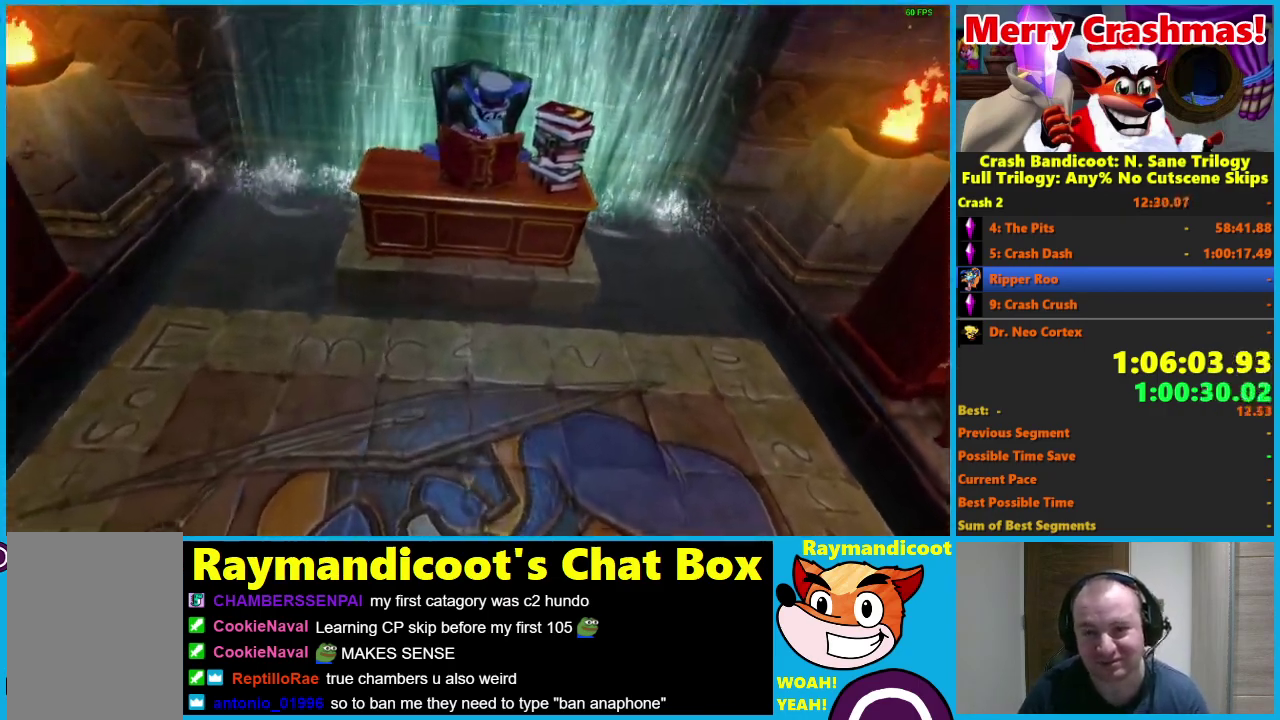
{"buttons": [], "left_stick": "center", "right_stick": "center", "events": [[267, "left_stick", "center"]]}
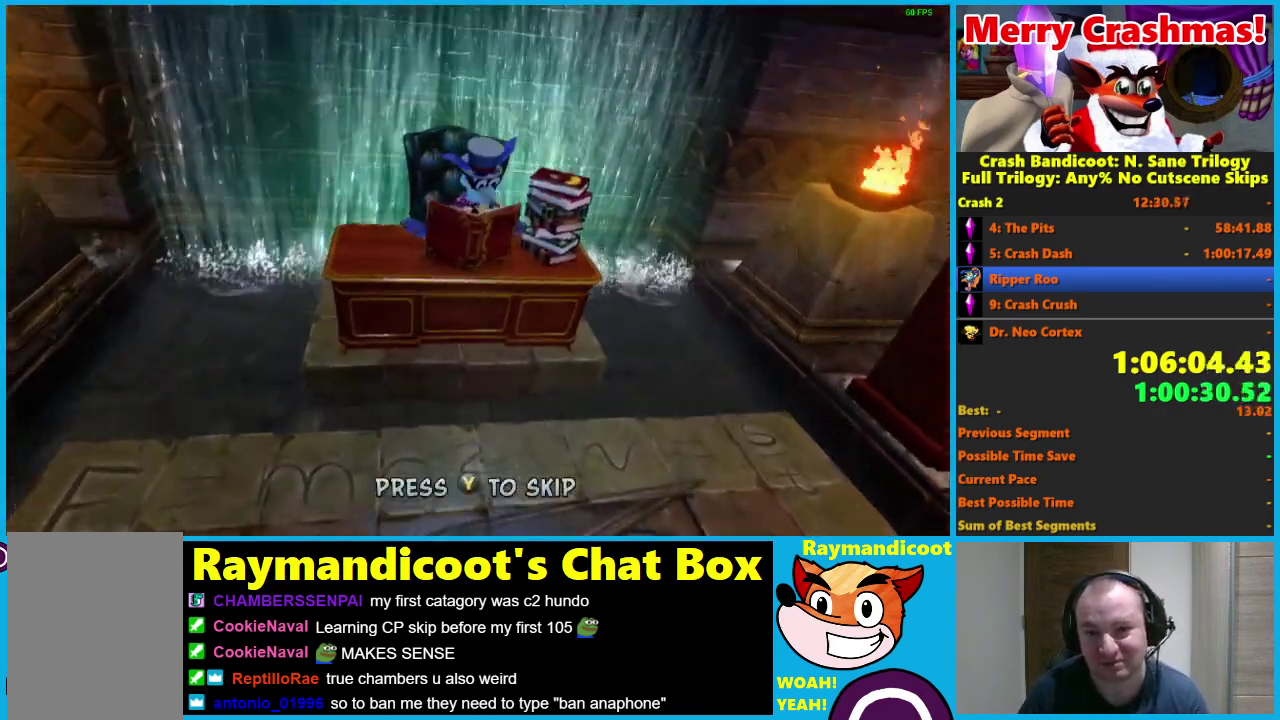
{"buttons": [], "left_stick": "center", "right_stick": "center"}
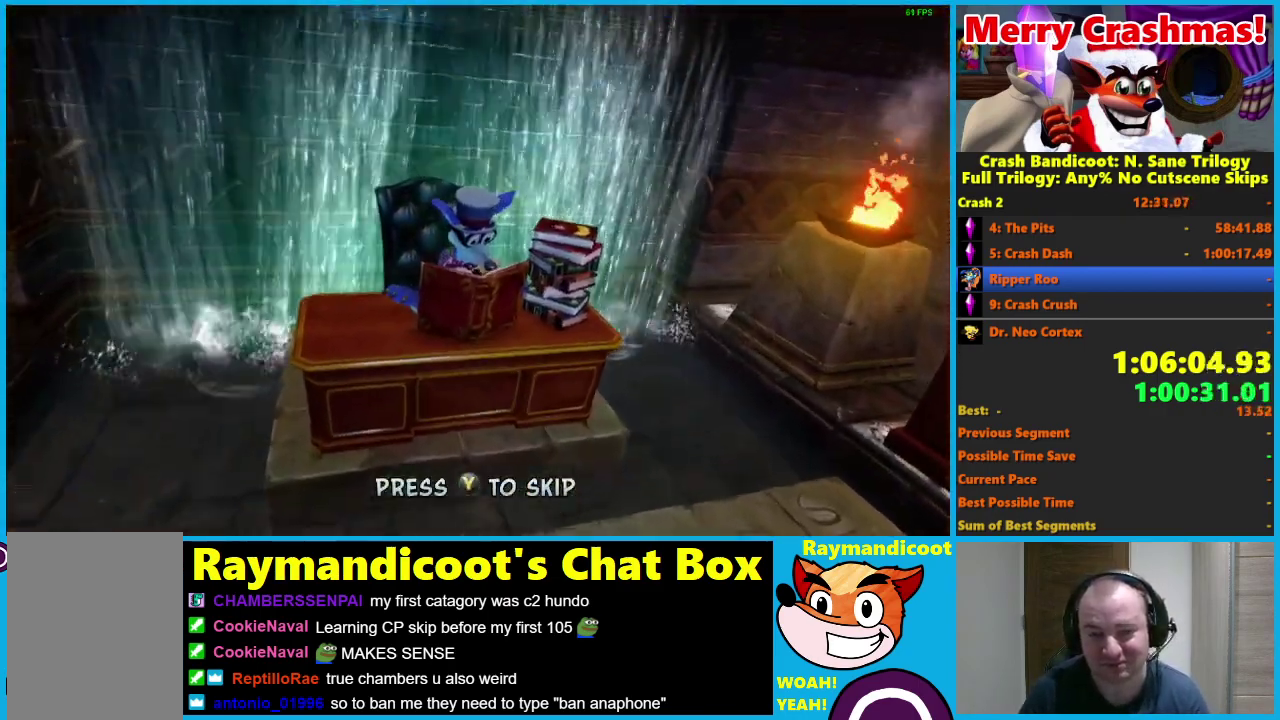
{"buttons": [], "left_stick": "center", "right_stick": "center"}
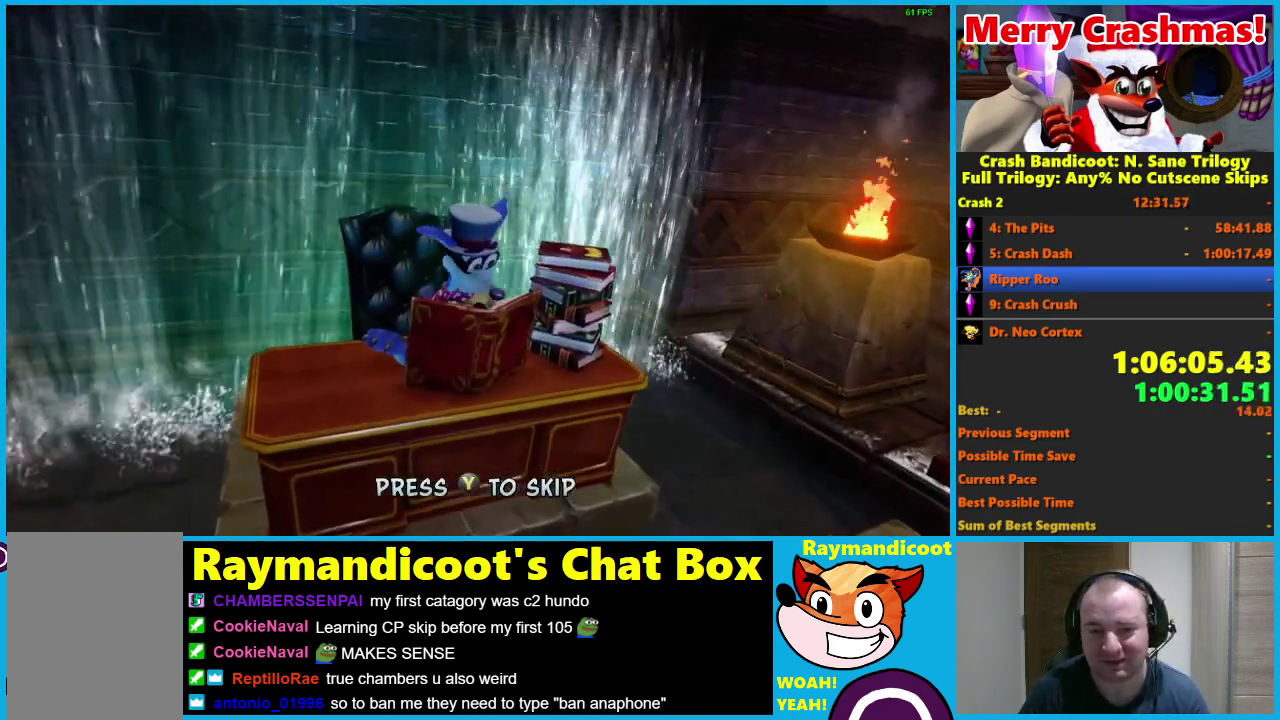
{"buttons": [], "left_stick": "center", "right_stick": "center", "events": []}
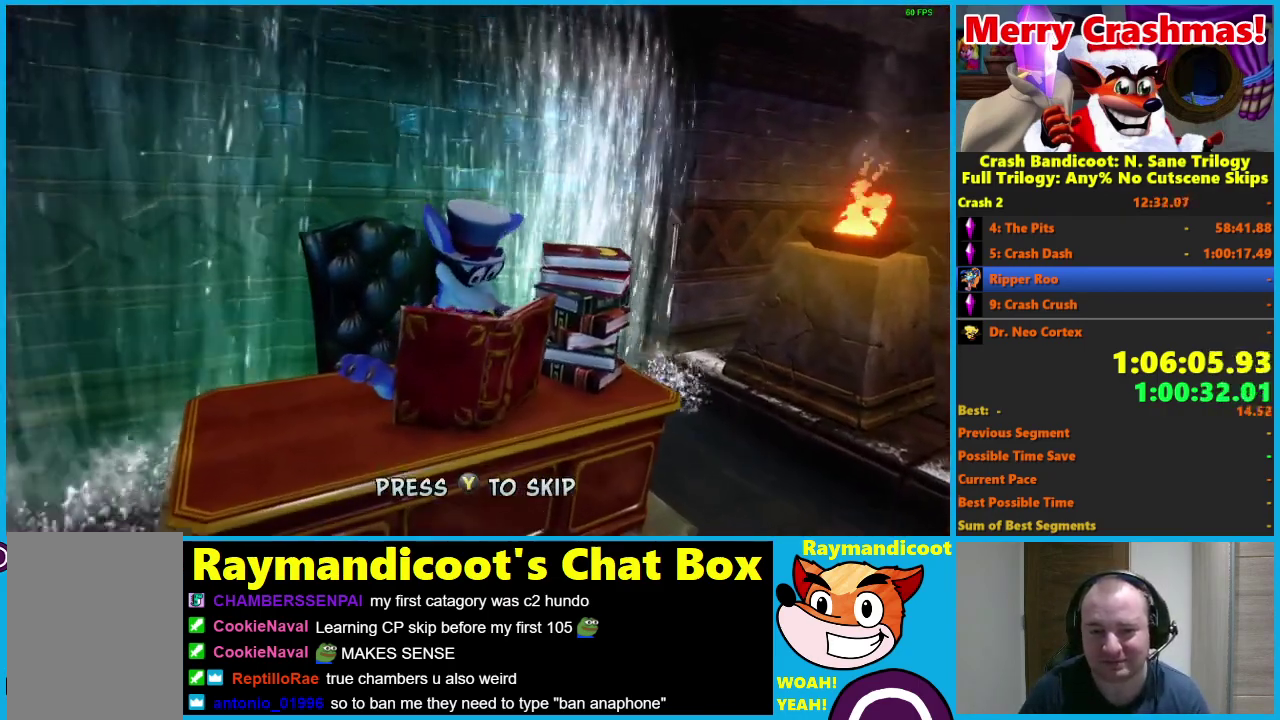
{"buttons": [], "left_stick": "center", "right_stick": "center", "events": []}